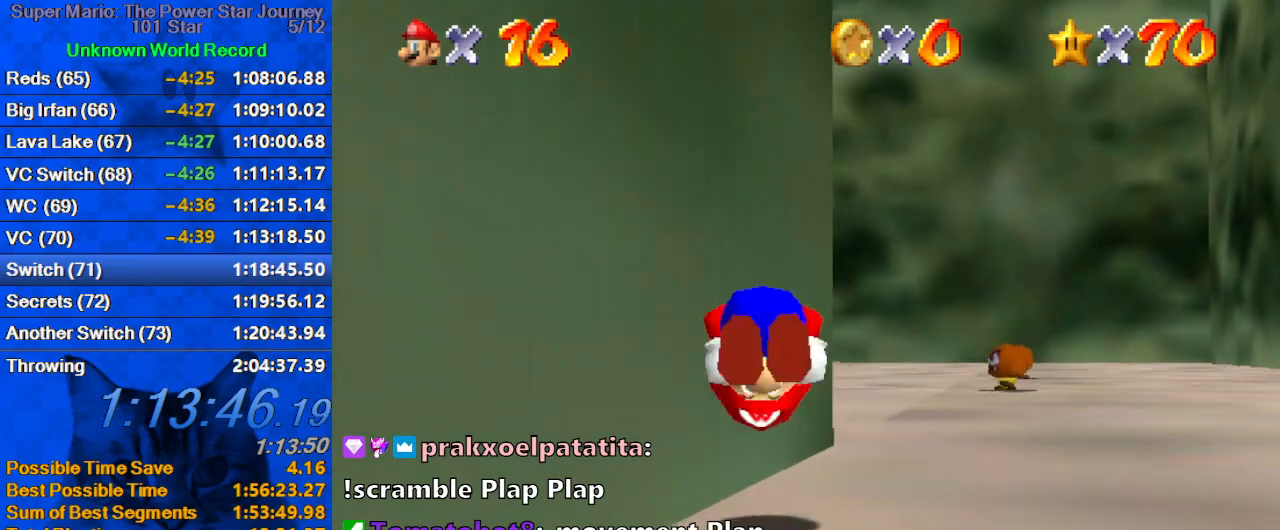
Gameplay with keyboard; each line is a JSON object with the keys held at the frame after it. "events" lists presses ("down") and releases ("up") of "a", "c", "ctrl", "d", "down", "left", "return", "right", "s", "shift", "up", "w", "x" and "y" between this image and that frame as [ms after this image, input, new state], when the widget could be followed in between. No other keys are recorded. Mouse input is not recorded.
{"keys": ["left", "up"], "events": [[100, "ctrl", "up"], [100, "shift", "up"], [167, "d", "down"], [234, "d", "up"], [334, "d", "down"], [400, "left", "down"], [467, "d", "up"]]}
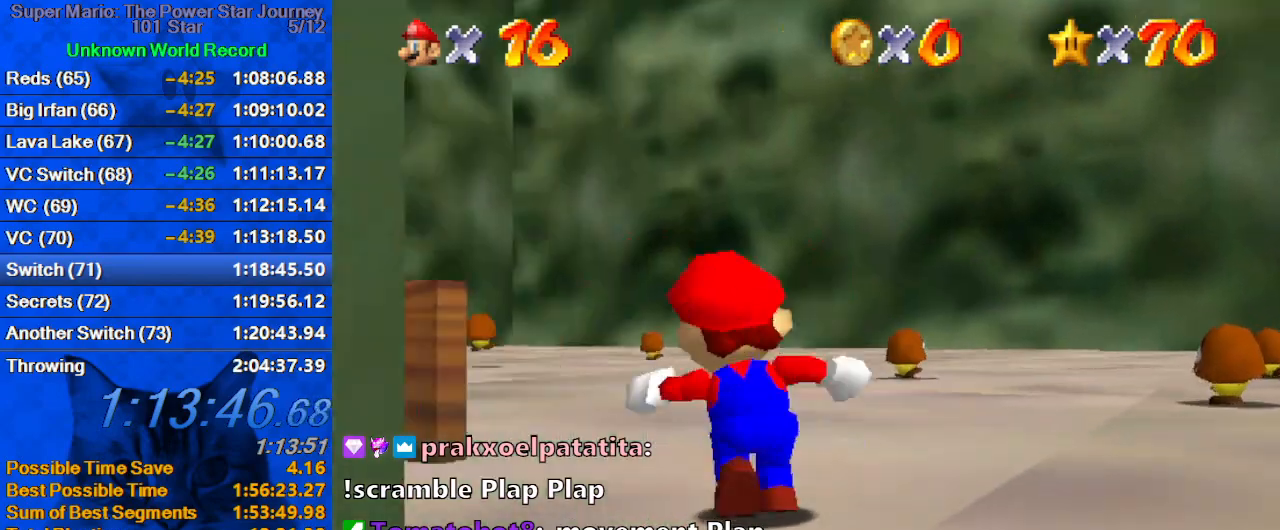
{"keys": ["up"], "events": [[134, "ctrl", "down"], [234, "left", "up"], [334, "ctrl", "up"]]}
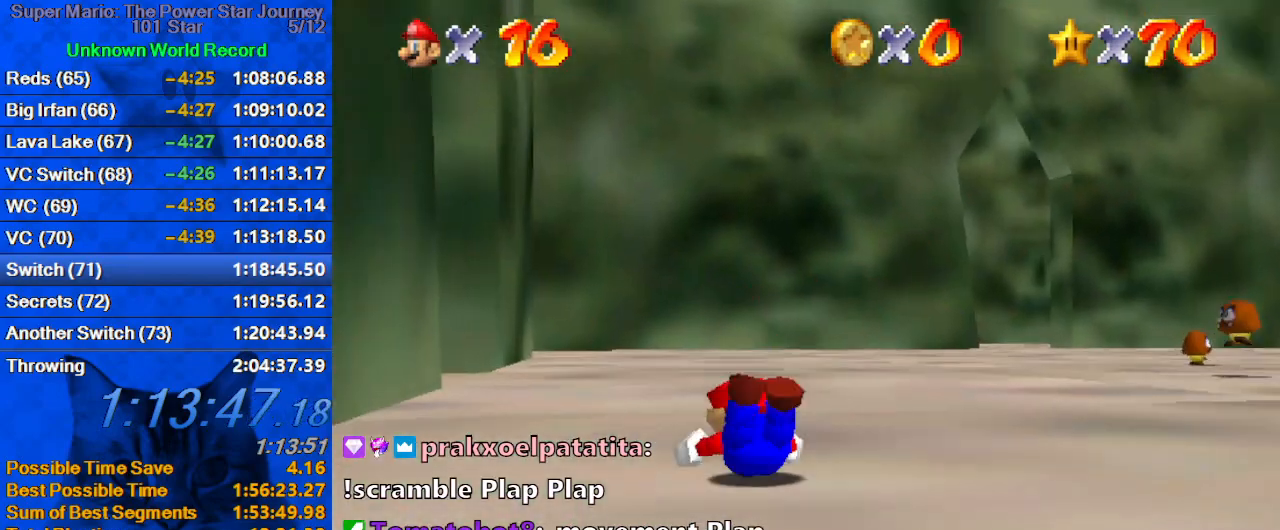
{"keys": ["up"], "events": [[67, "ctrl", "down"], [67, "shift", "down"], [267, "ctrl", "up"], [267, "shift", "up"]]}
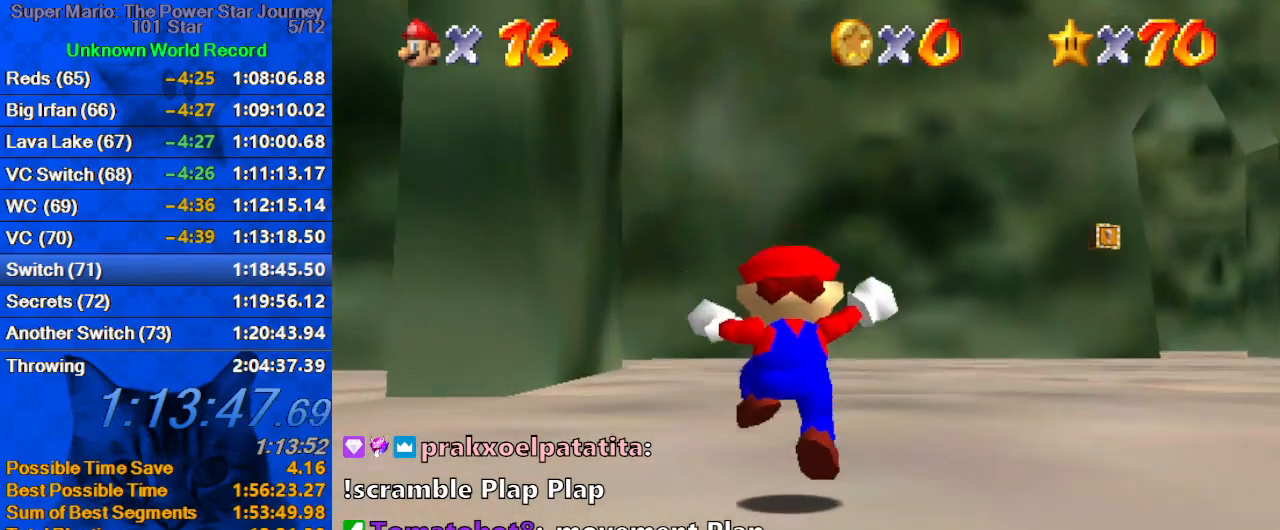
{"keys": ["ctrl", "shift", "up"], "events": [[67, "ctrl", "down"], [234, "ctrl", "up"], [467, "ctrl", "down"], [467, "shift", "down"]]}
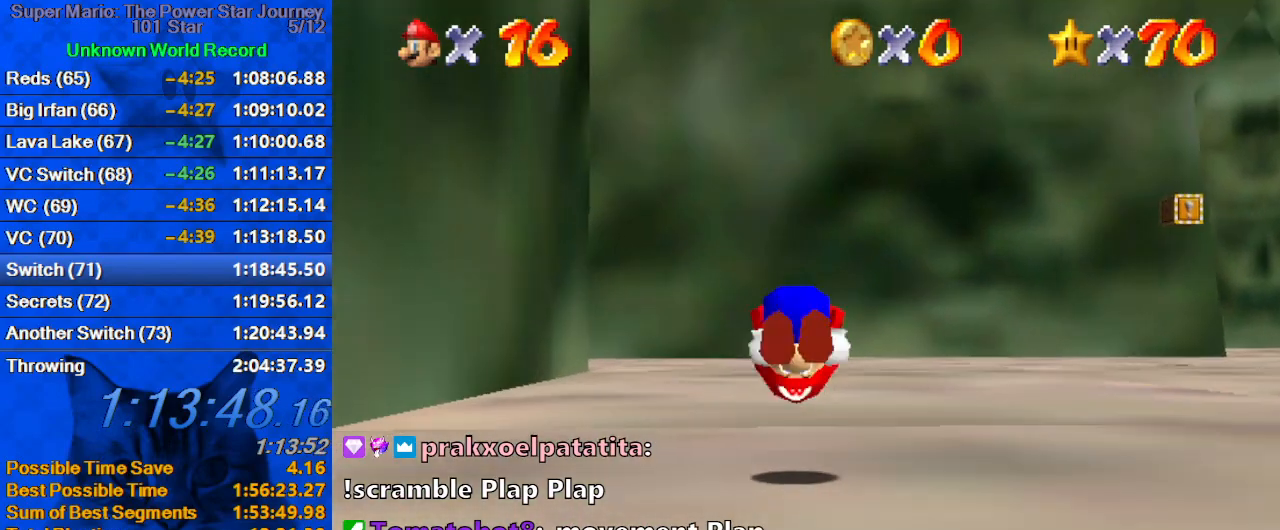
{"keys": ["up"], "events": [[34, "ctrl", "up"], [34, "shift", "up"], [100, "d", "down"], [200, "d", "up"], [267, "d", "down"], [367, "left", "down"], [434, "d", "up"], [467, "left", "up"]]}
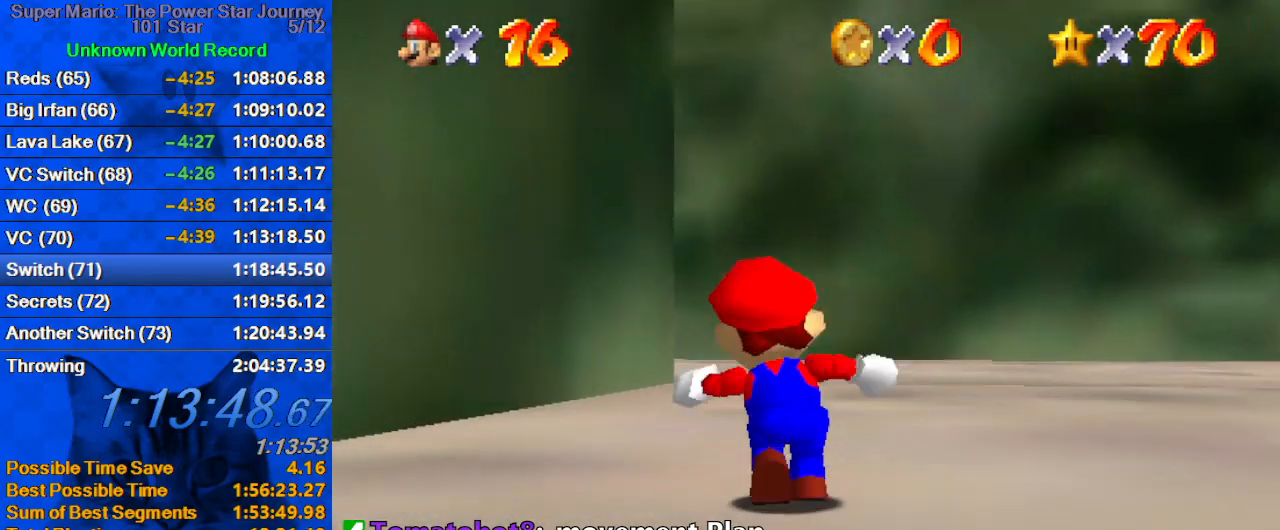
{"keys": ["right", "up"], "events": [[100, "ctrl", "down"], [200, "ctrl", "up"], [300, "d", "down"], [300, "right", "down"], [400, "d", "up"], [434, "right", "up"], [500, "right", "down"]]}
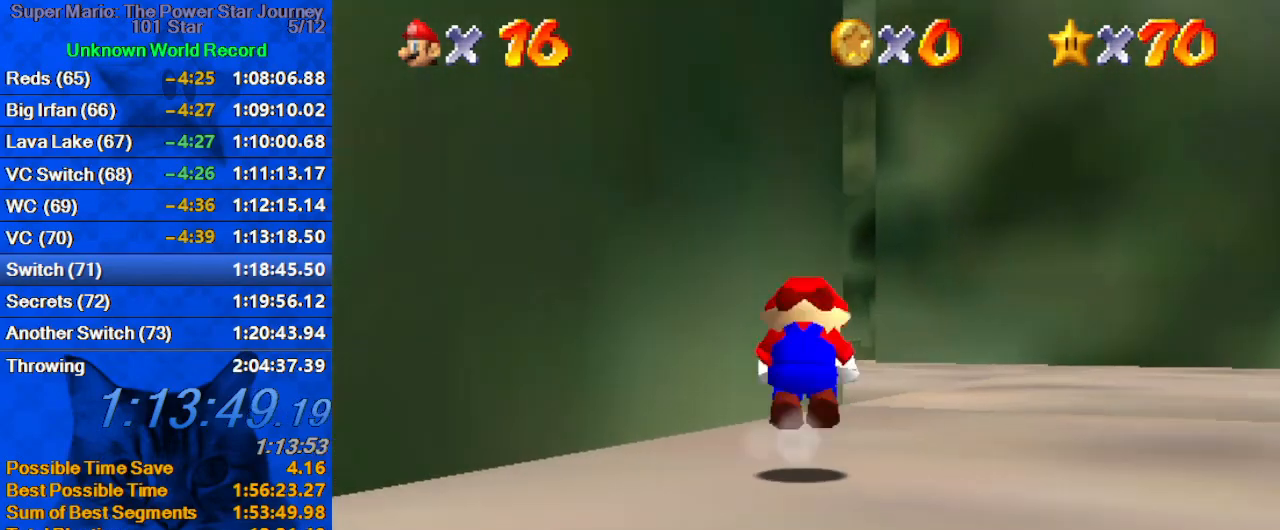
{"keys": ["right", "up"], "events": [[34, "shift", "down"], [134, "d", "down"], [234, "d", "up"], [300, "d", "down"], [367, "shift", "up"], [467, "d", "up"]]}
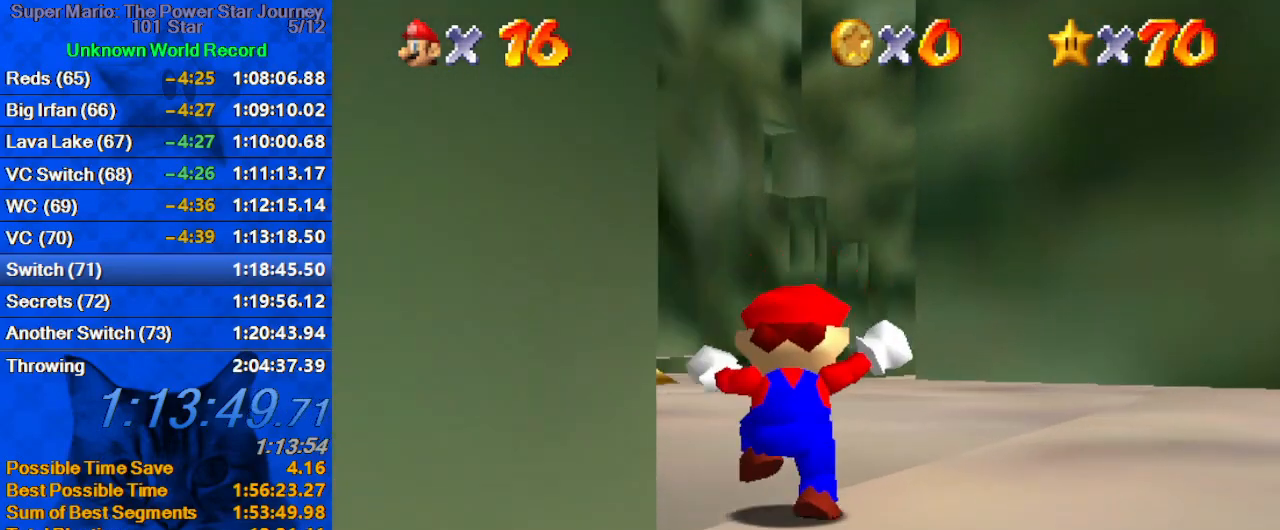
{"keys": ["left"], "events": [[34, "d", "down"], [100, "right", "up"], [134, "s", "down"], [234, "d", "up"], [267, "s", "up"], [334, "left", "down"], [500, "up", "up"]]}
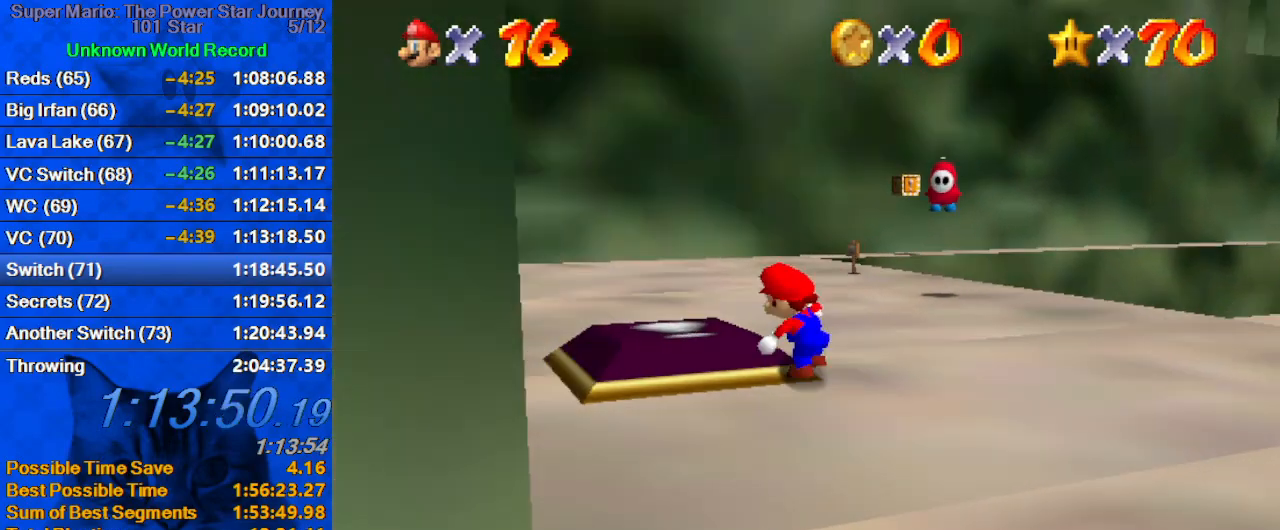
{"keys": ["down"], "events": [[134, "down", "down"], [234, "left", "up"]]}
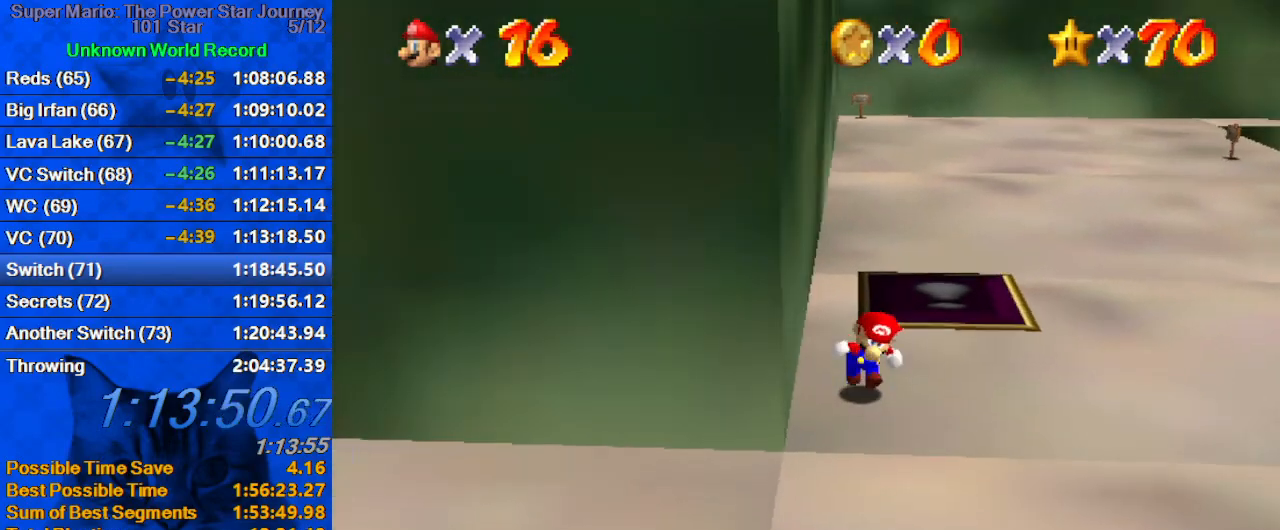
{"keys": ["left", "up"], "events": [[300, "left", "down"], [400, "down", "up"], [500, "up", "down"]]}
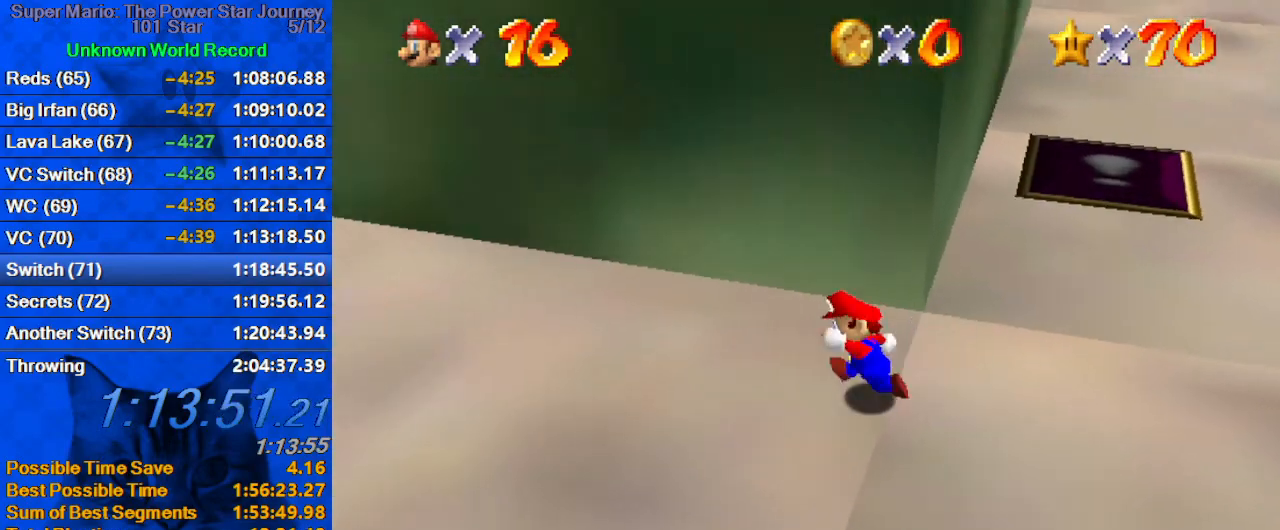
{"keys": ["left", "shift", "up"], "events": [[67, "ctrl", "down"], [167, "ctrl", "up"], [234, "a", "down"], [367, "a", "up"], [467, "shift", "down"]]}
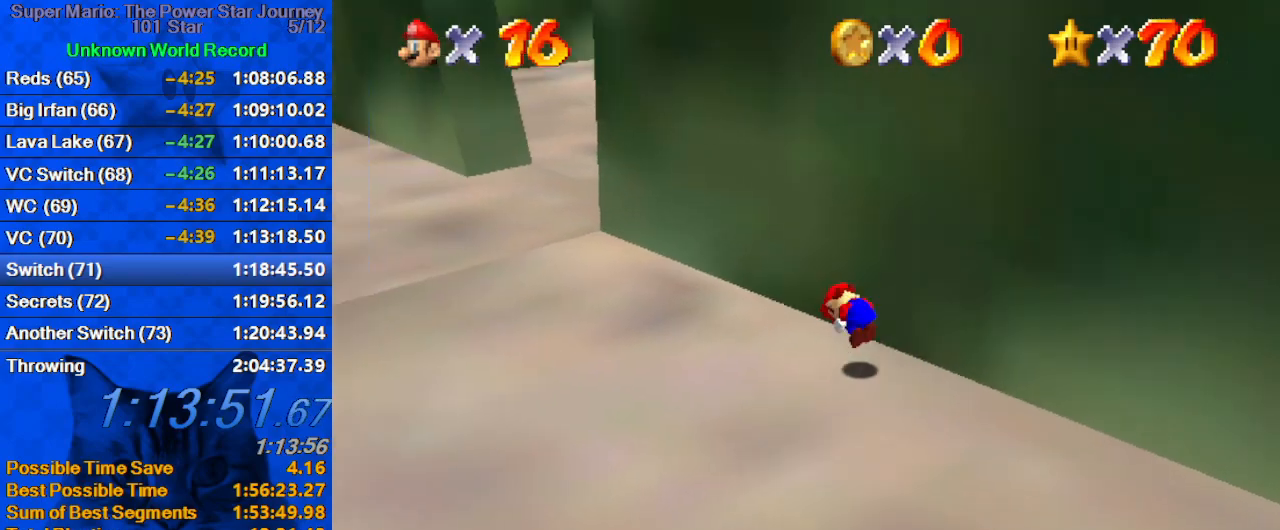
{"keys": ["a", "left", "shift", "up"], "events": [[34, "a", "down"], [200, "a", "up"], [267, "a", "down"], [367, "a", "up"], [467, "a", "down"]]}
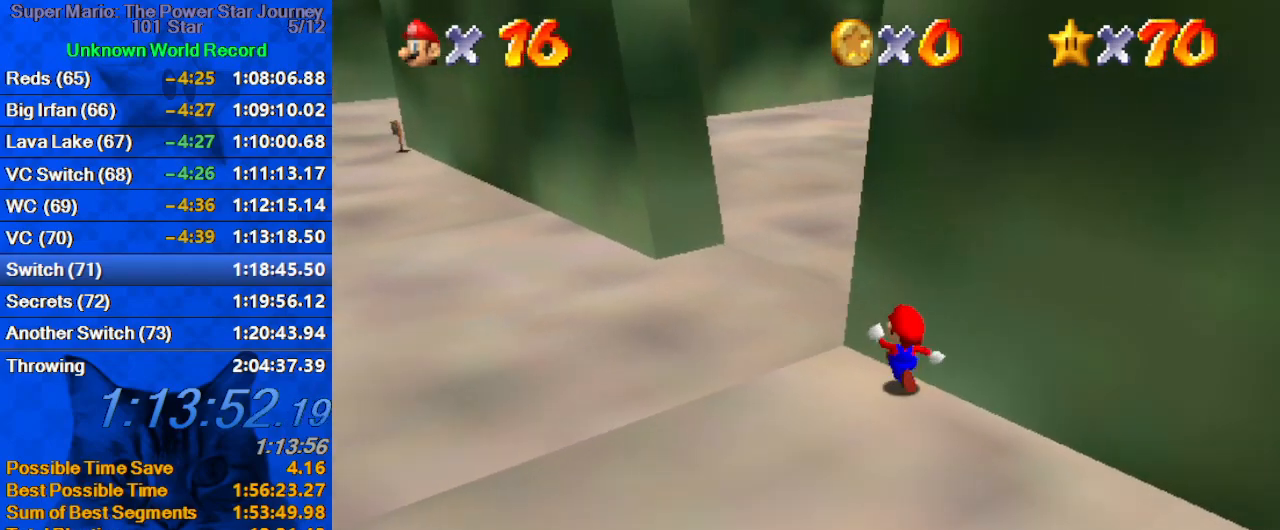
{"keys": ["a", "ctrl", "right", "shift", "up"], "events": [[100, "a", "up"], [200, "left", "up"], [234, "right", "down"], [400, "up", "up"], [434, "ctrl", "down"], [434, "right", "up"], [467, "a", "down"], [467, "right", "down"], [467, "up", "down"]]}
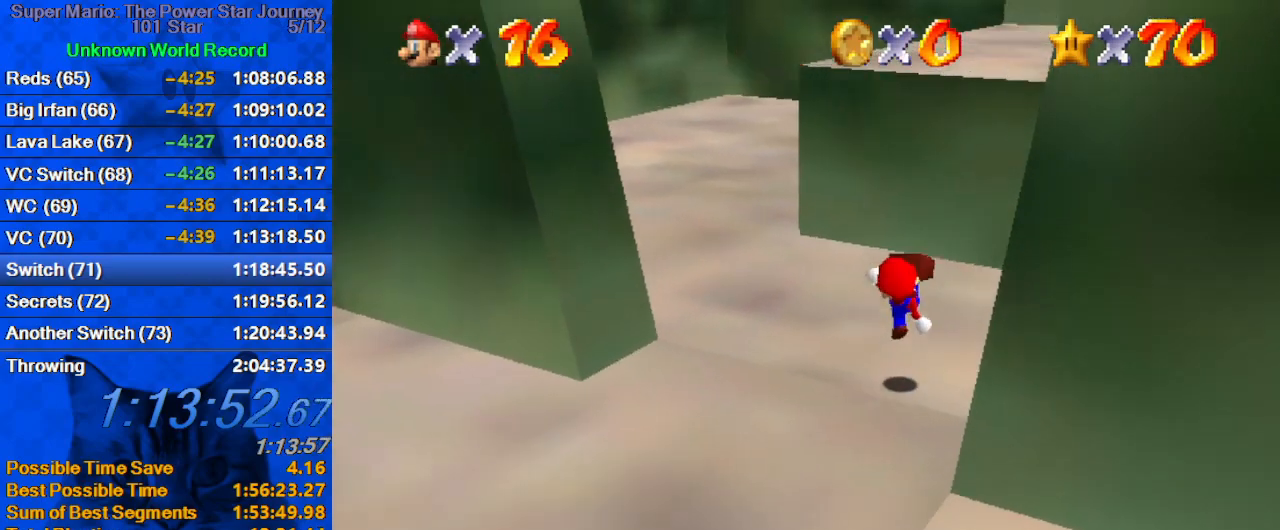
{"keys": ["shift", "up"], "events": [[67, "ctrl", "up"], [167, "a", "up"], [167, "shift", "up"], [267, "right", "up"], [300, "shift", "down"]]}
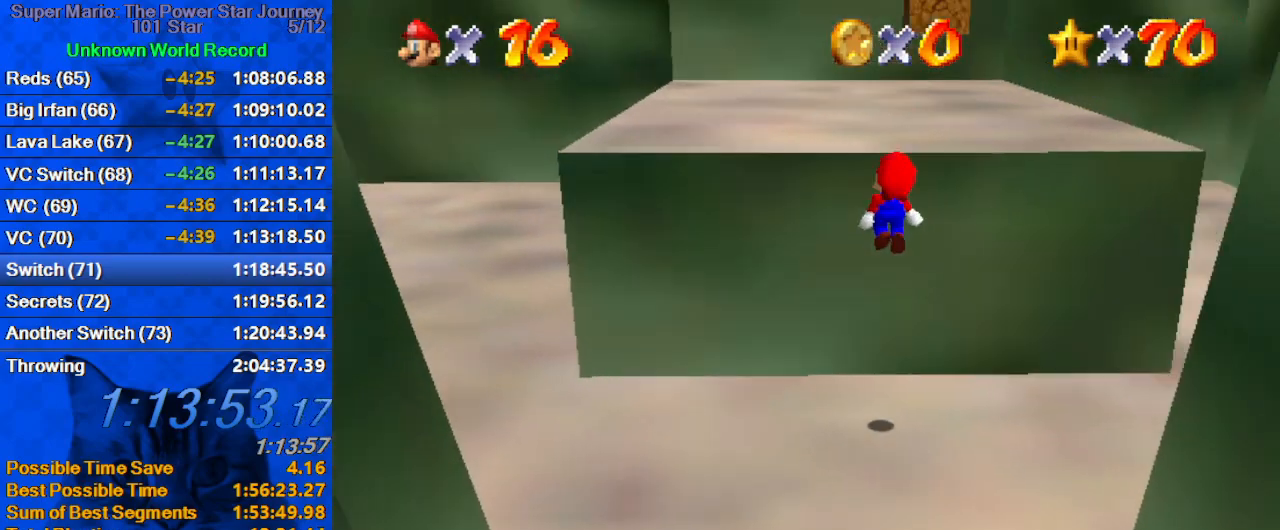
{"keys": ["up"], "events": [[134, "shift", "up"]]}
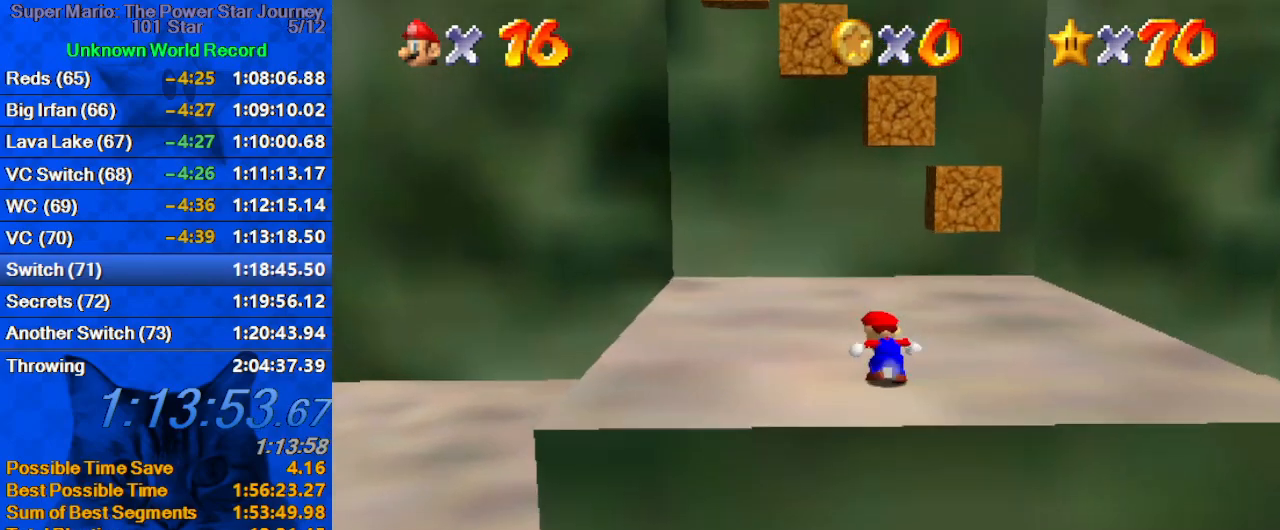
{"keys": ["right", "up"], "events": [[100, "right", "down"], [134, "shift", "down"], [200, "ctrl", "down"], [200, "right", "up"], [300, "right", "down"], [334, "ctrl", "up"], [334, "shift", "up"]]}
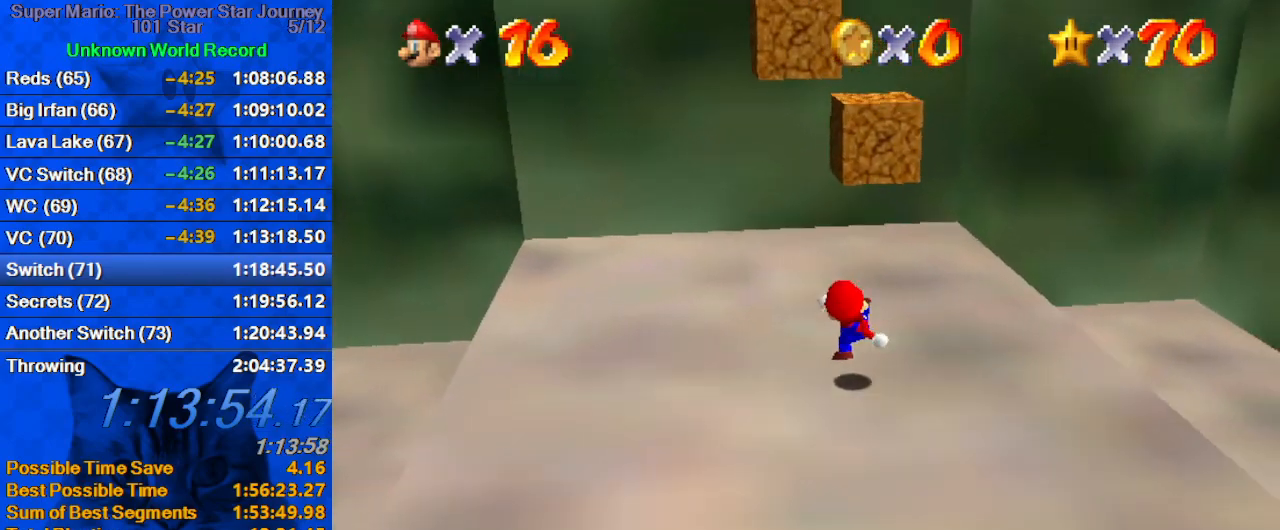
{"keys": ["up"], "events": [[267, "right", "up"]]}
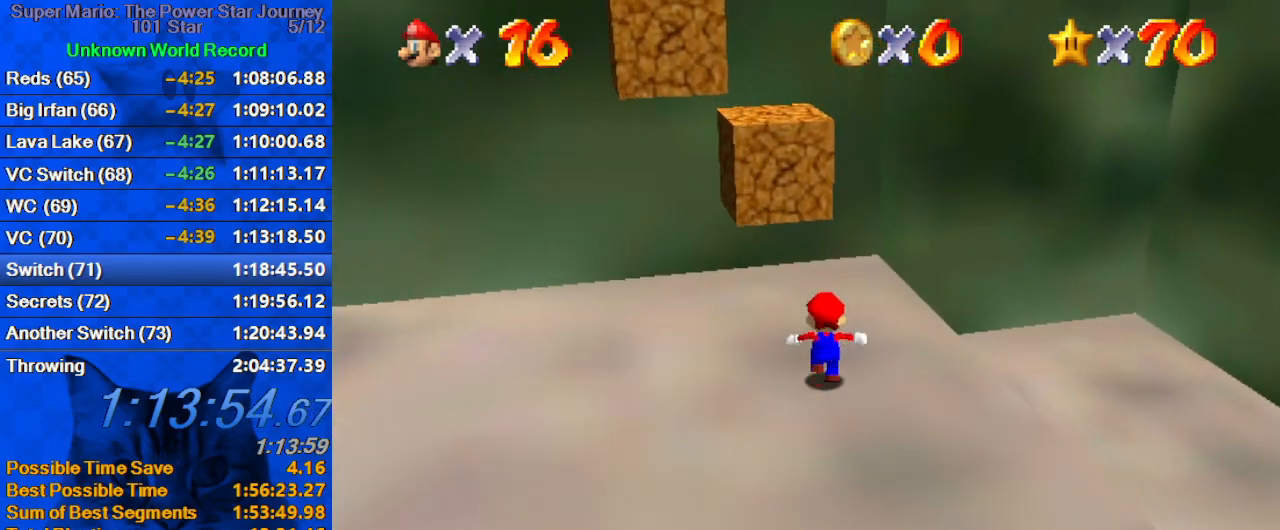
{"keys": ["shift", "up"], "events": [[67, "right", "down"], [267, "left", "down"], [267, "right", "up"], [267, "up", "up"], [367, "shift", "down"], [400, "up", "down"], [500, "left", "up"]]}
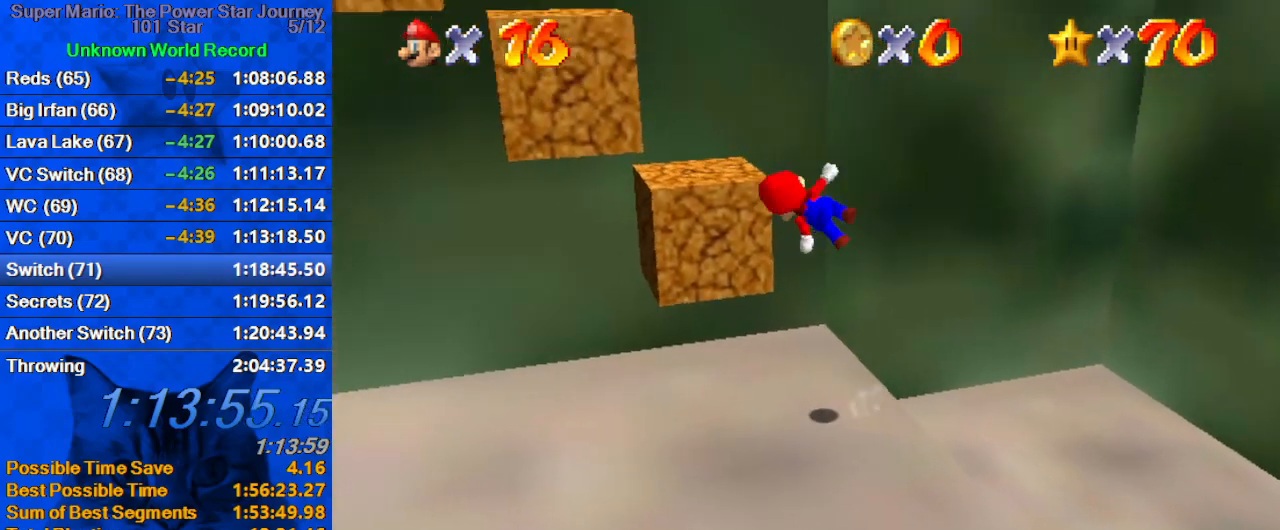
{"keys": ["up"], "events": [[200, "shift", "up"]]}
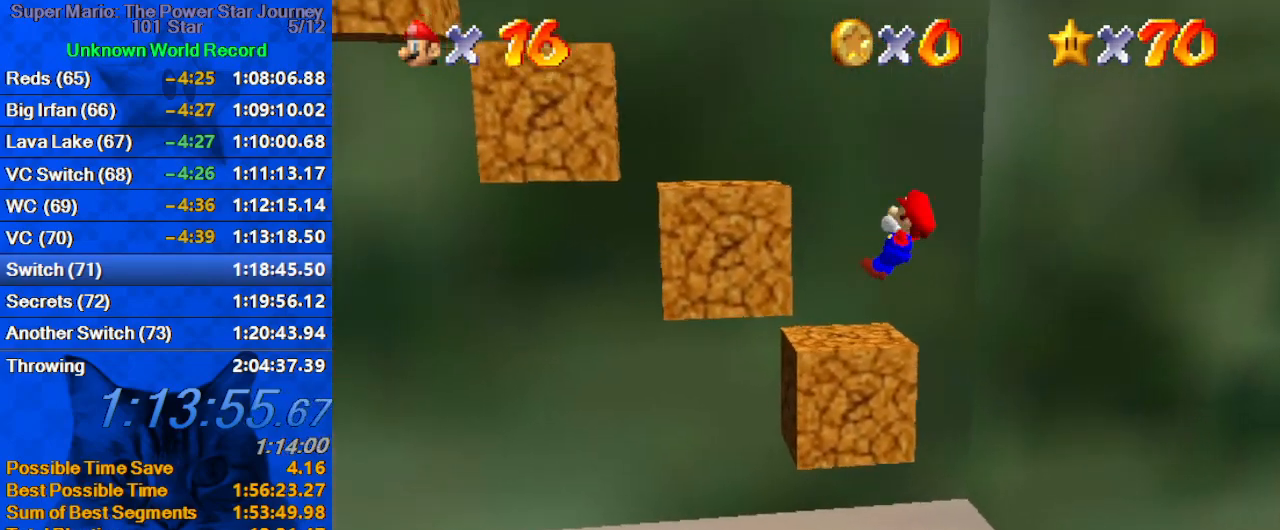
{"keys": ["ctrl", "left", "shift"], "events": [[67, "left", "down"], [200, "left", "up"], [234, "shift", "down"], [234, "up", "up"], [400, "left", "down"], [434, "ctrl", "down"]]}
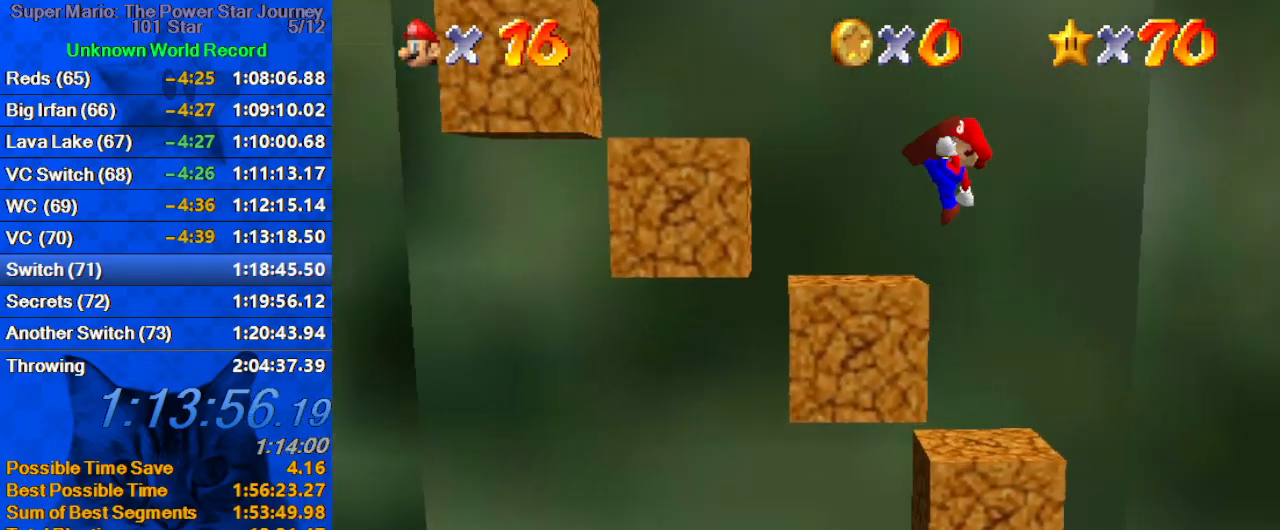
{"keys": ["left", "shift"], "events": [[34, "shift", "up"], [67, "ctrl", "up"], [67, "left", "up"], [167, "right", "down"], [267, "right", "up"], [300, "left", "down"], [400, "shift", "down"]]}
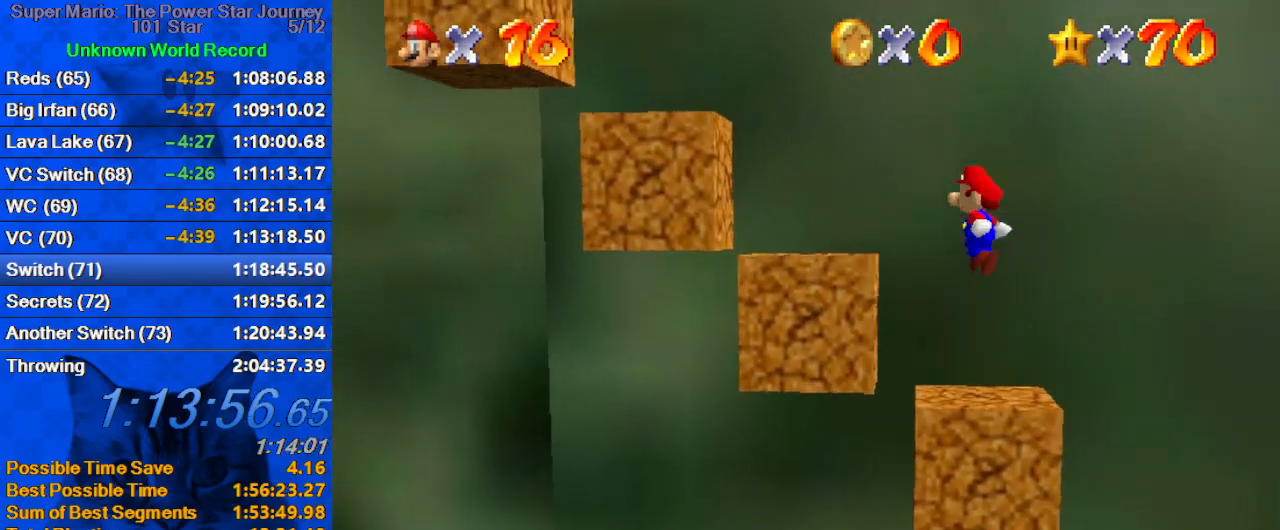
{"keys": [], "events": [[134, "ctrl", "down"], [234, "left", "up"], [234, "shift", "up"], [267, "ctrl", "up"], [300, "right", "down"], [400, "right", "up"]]}
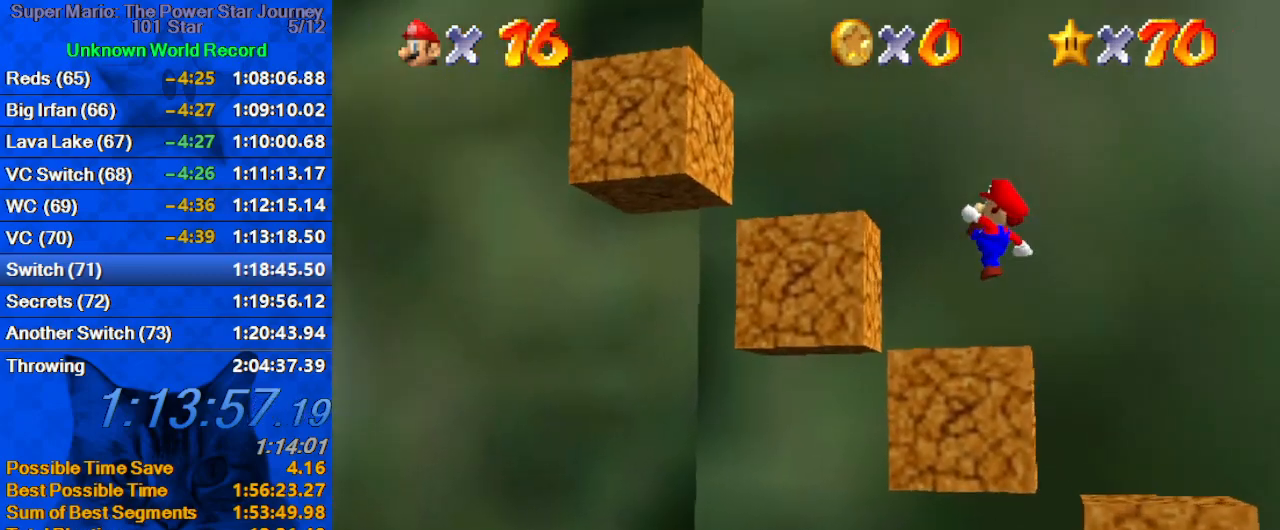
{"keys": ["left", "up"], "events": [[100, "left", "down"], [134, "up", "down"], [200, "shift", "down"], [367, "shift", "up"]]}
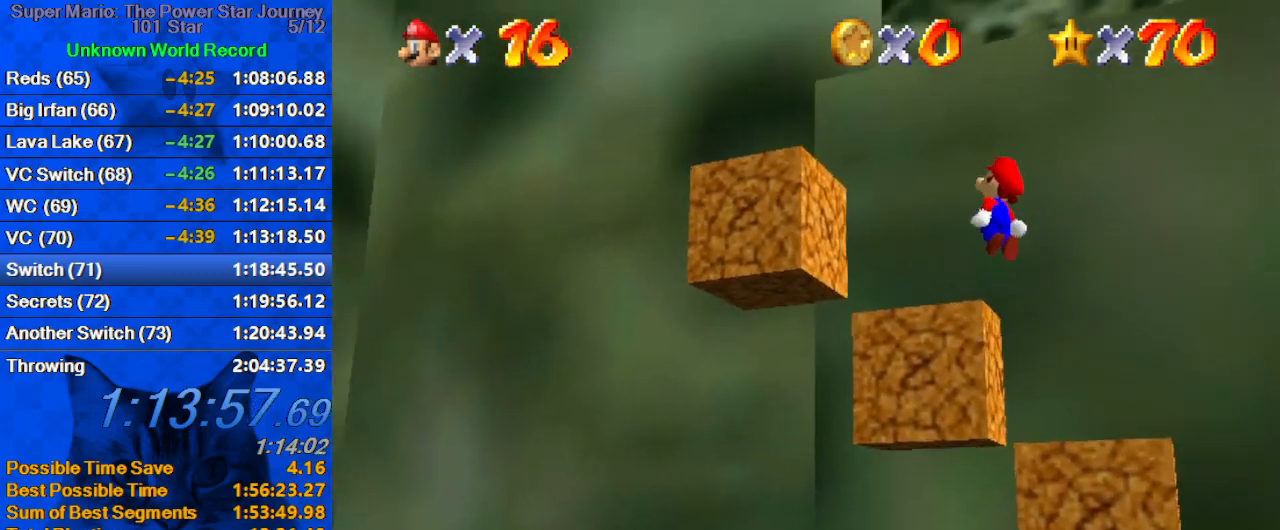
{"keys": ["right", "shift"], "events": [[167, "right", "down"], [200, "left", "up"], [200, "up", "up"], [300, "shift", "down"]]}
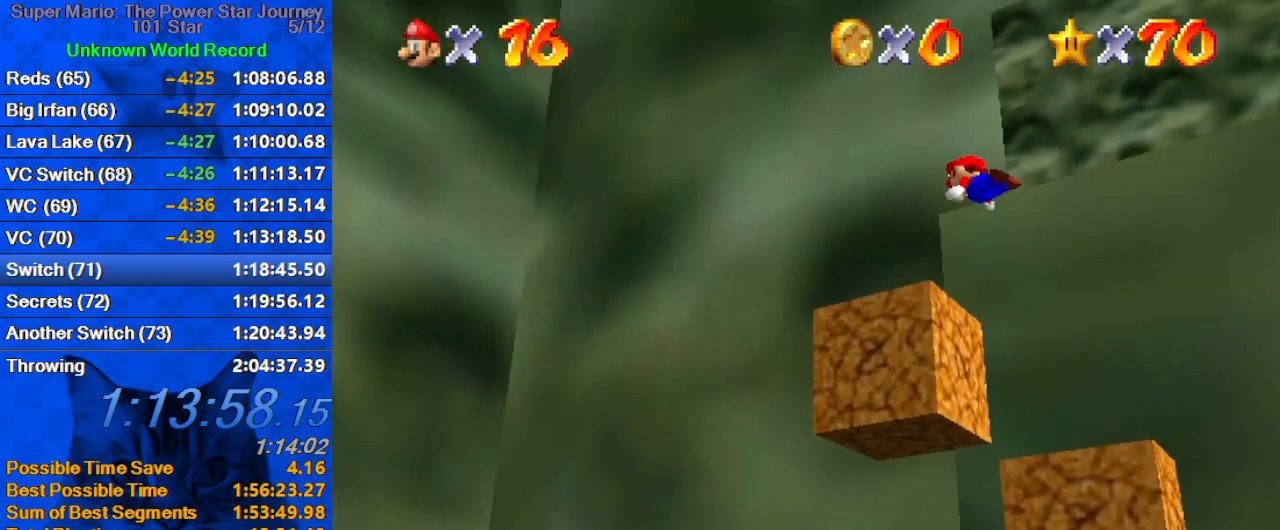
{"keys": ["right", "up"], "events": [[234, "shift", "up"], [234, "up", "down"], [367, "w", "down"], [434, "a", "down"], [434, "w", "up"], [500, "a", "up"]]}
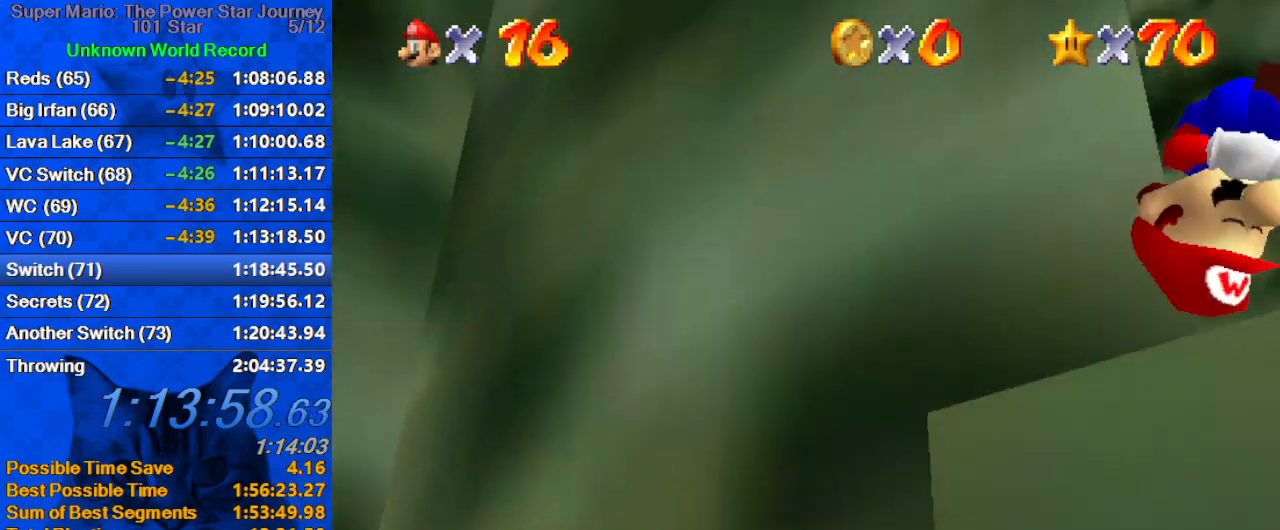
{"keys": ["right", "up"], "events": [[34, "a", "down"], [34, "s", "down"], [100, "right", "up"], [167, "a", "up"], [167, "s", "up"], [234, "a", "down"], [267, "s", "down"], [334, "right", "down"], [434, "s", "up"], [467, "a", "up"]]}
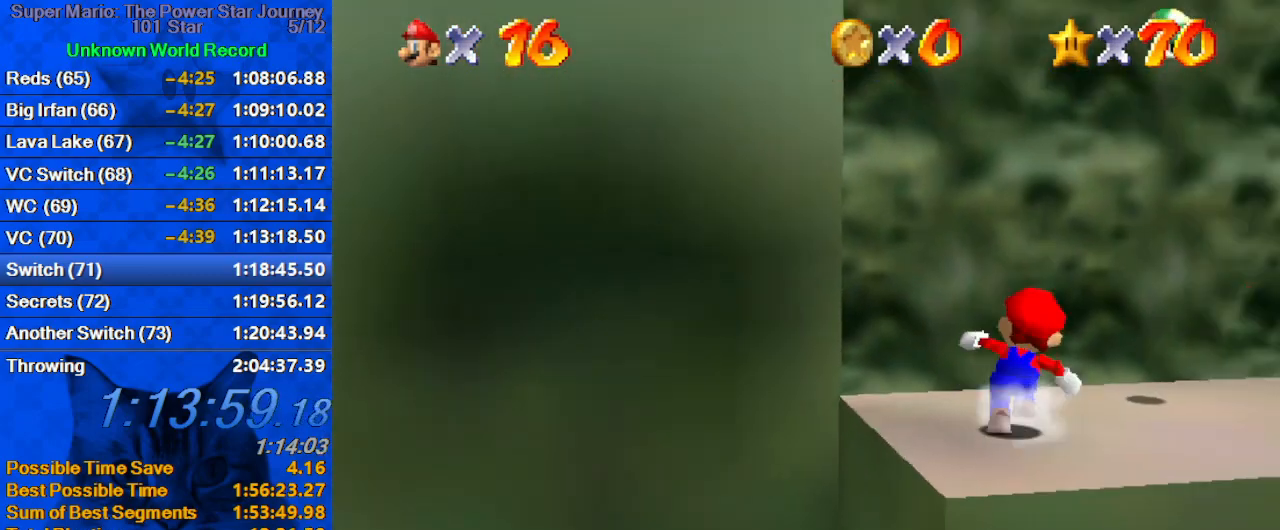
{"keys": ["shift", "up"], "events": [[100, "right", "up"], [200, "shift", "down"], [300, "right", "down"], [434, "right", "up"]]}
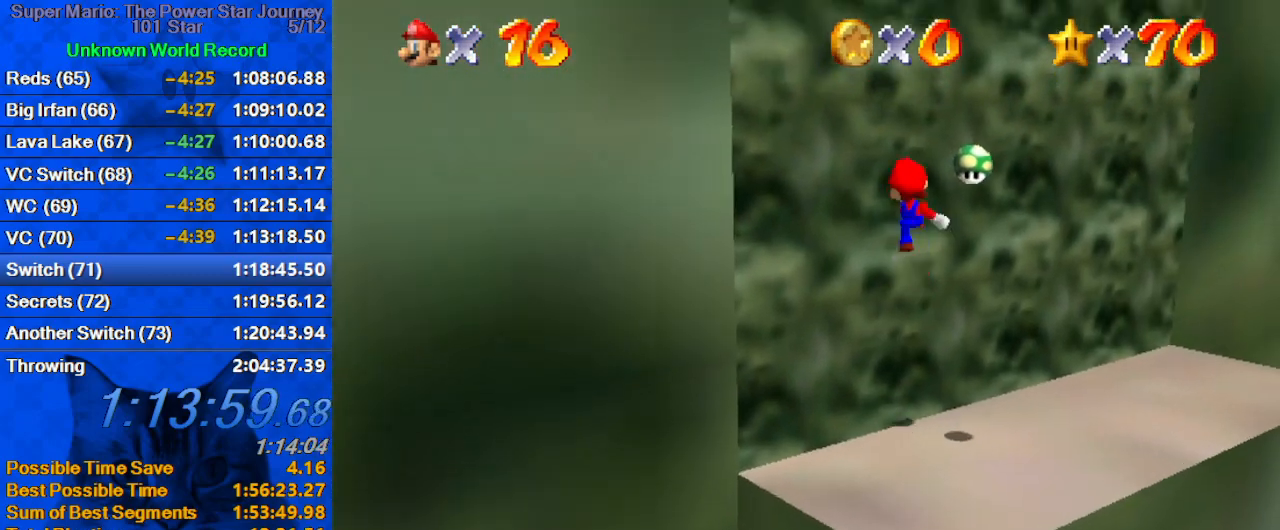
{"keys": ["down", "right"], "events": [[34, "ctrl", "down"], [67, "right", "down"], [134, "ctrl", "up"], [134, "shift", "up"], [200, "w", "down"], [267, "a", "down"], [367, "up", "up"], [367, "w", "up"], [400, "a", "up"], [434, "down", "down"]]}
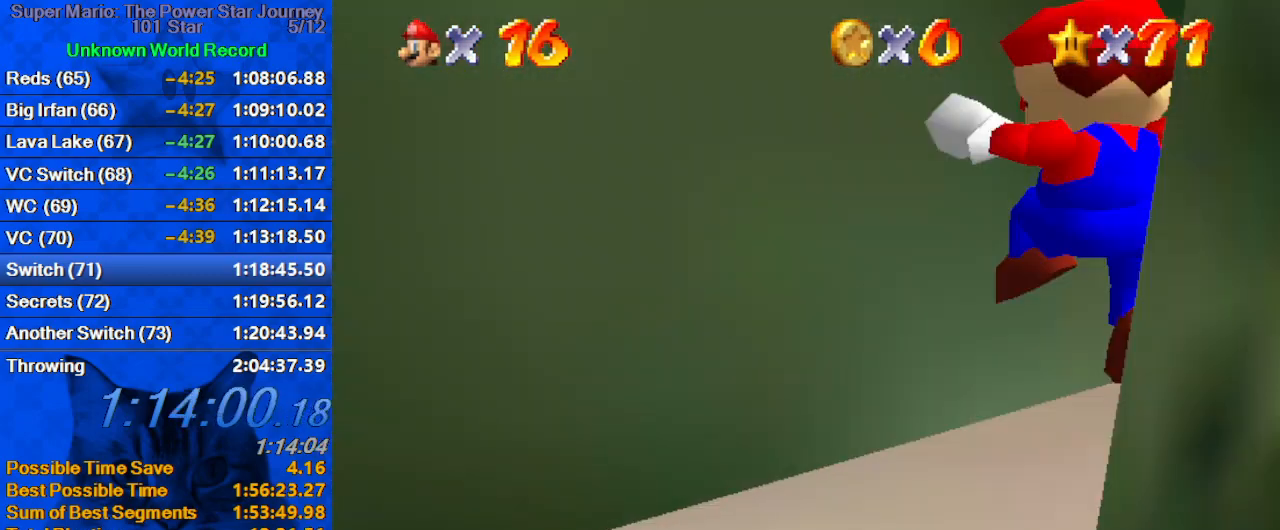
{"keys": [], "events": [[100, "down", "up"], [100, "right", "up"]]}